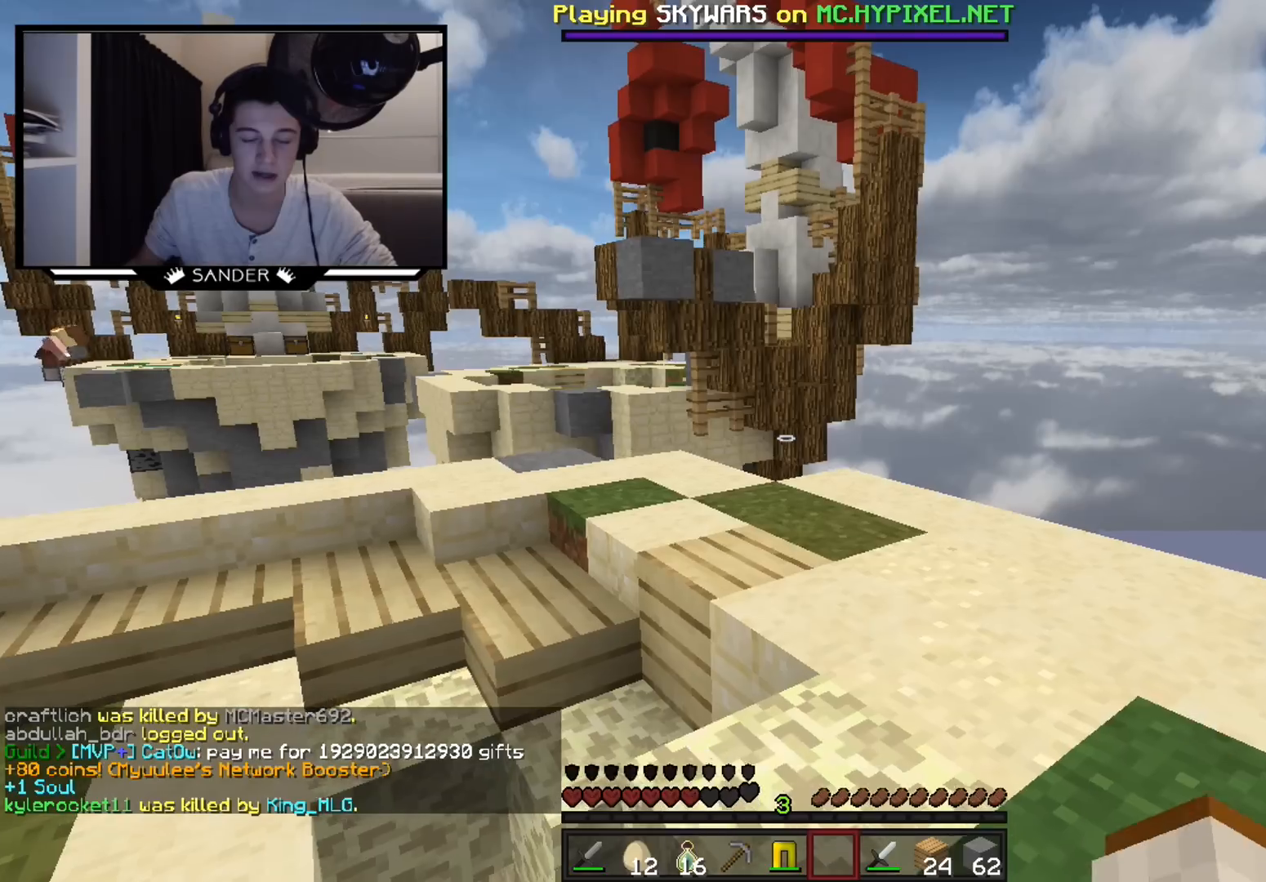
Gameplay with keyboard and mouse; each line is a JSON object with the keys and mouse buttons held at the frame after it. "events" lists presses ("down") and releases ("up") of "a", "d", "s", "w", "mouse_left" and "mouse_right" between this image and that frame as [ms after this image, input, new state], when the widget could be followed in between. "mouse_left", "mouse_right" = the "left", "right" buttons of the "mouse" list. No other keys are recorded. Fast repeated clicks can show as one long hold. Mouse movement is not recorded.
{"keys": ["w"], "mouse": [], "events": [[33, "mouse_right", "up"], [133, "d", "down"], [433, "d", "up"]]}
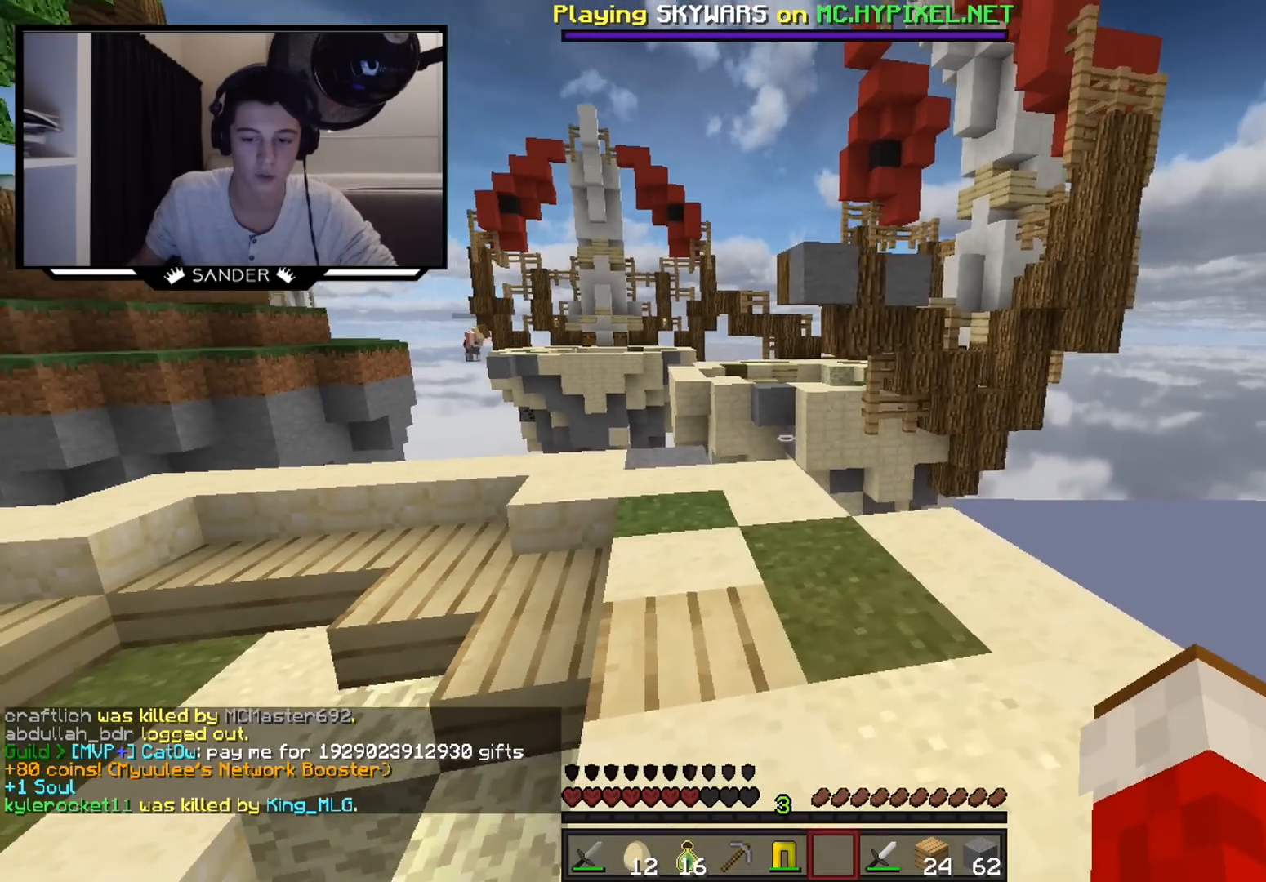
{"keys": ["w"], "mouse": [], "events": []}
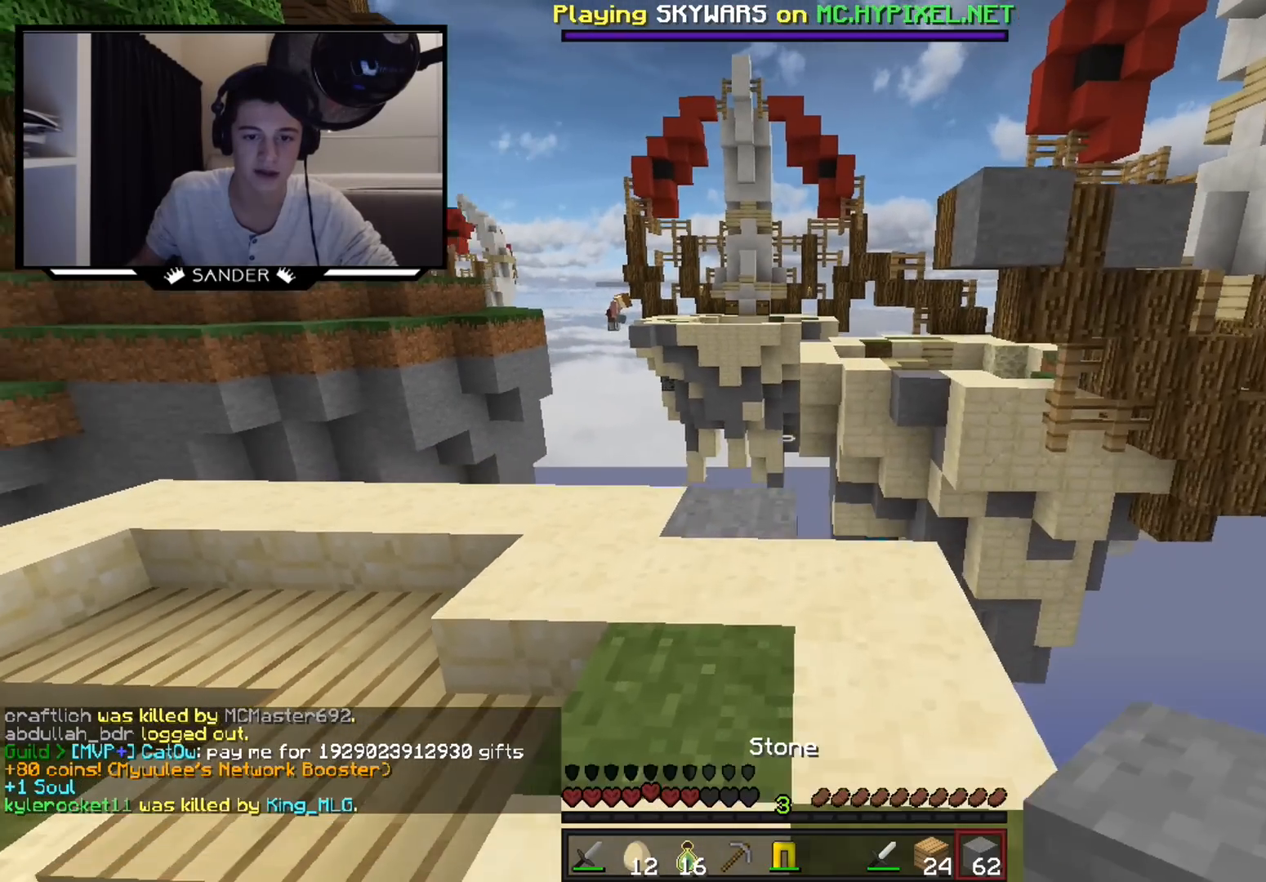
{"keys": [], "mouse": [], "events": [[150, "a", "down"], [283, "a", "up"], [333, "w", "up"]]}
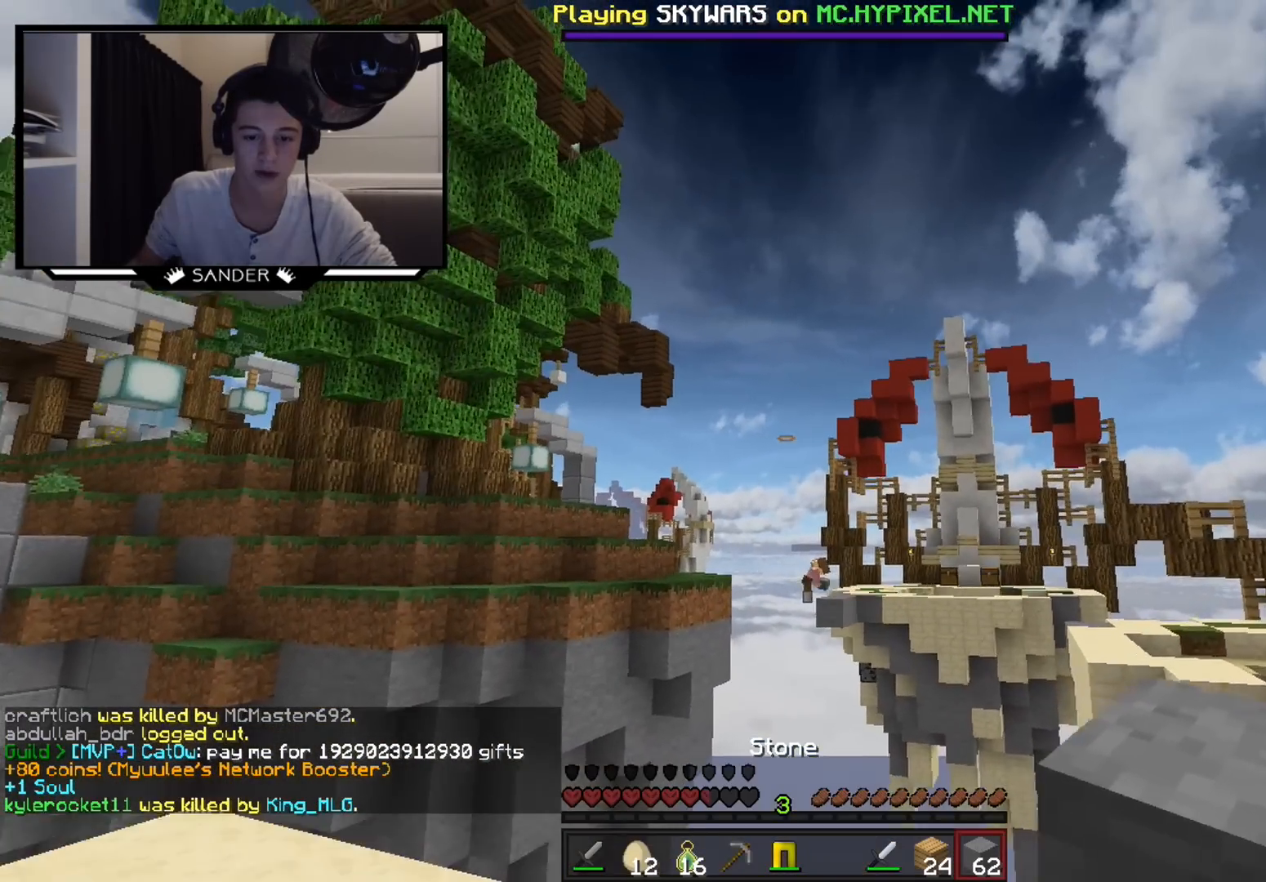
{"keys": ["w"], "mouse": ["right"], "events": [[333, "mouse_right", "down"], [383, "mouse_right", "up"], [383, "w", "down"], [483, "mouse_right", "down"]]}
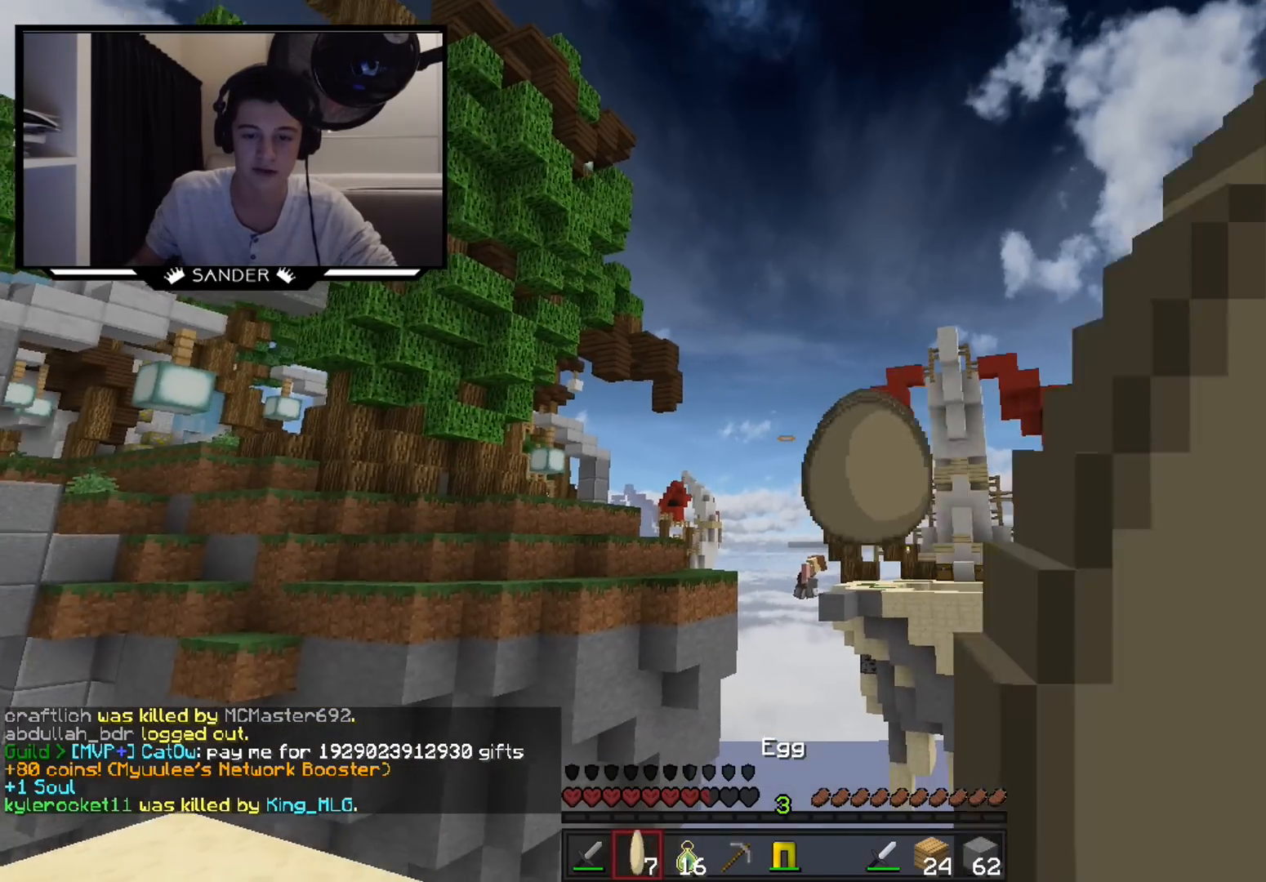
{"keys": ["a"], "mouse": [], "events": [[83, "a", "down"], [83, "mouse_right", "up"], [133, "a", "up"], [183, "mouse_right", "down"], [183, "w", "up"], [233, "mouse_right", "up"], [350, "mouse_right", "down"], [433, "a", "down"], [500, "mouse_right", "up"]]}
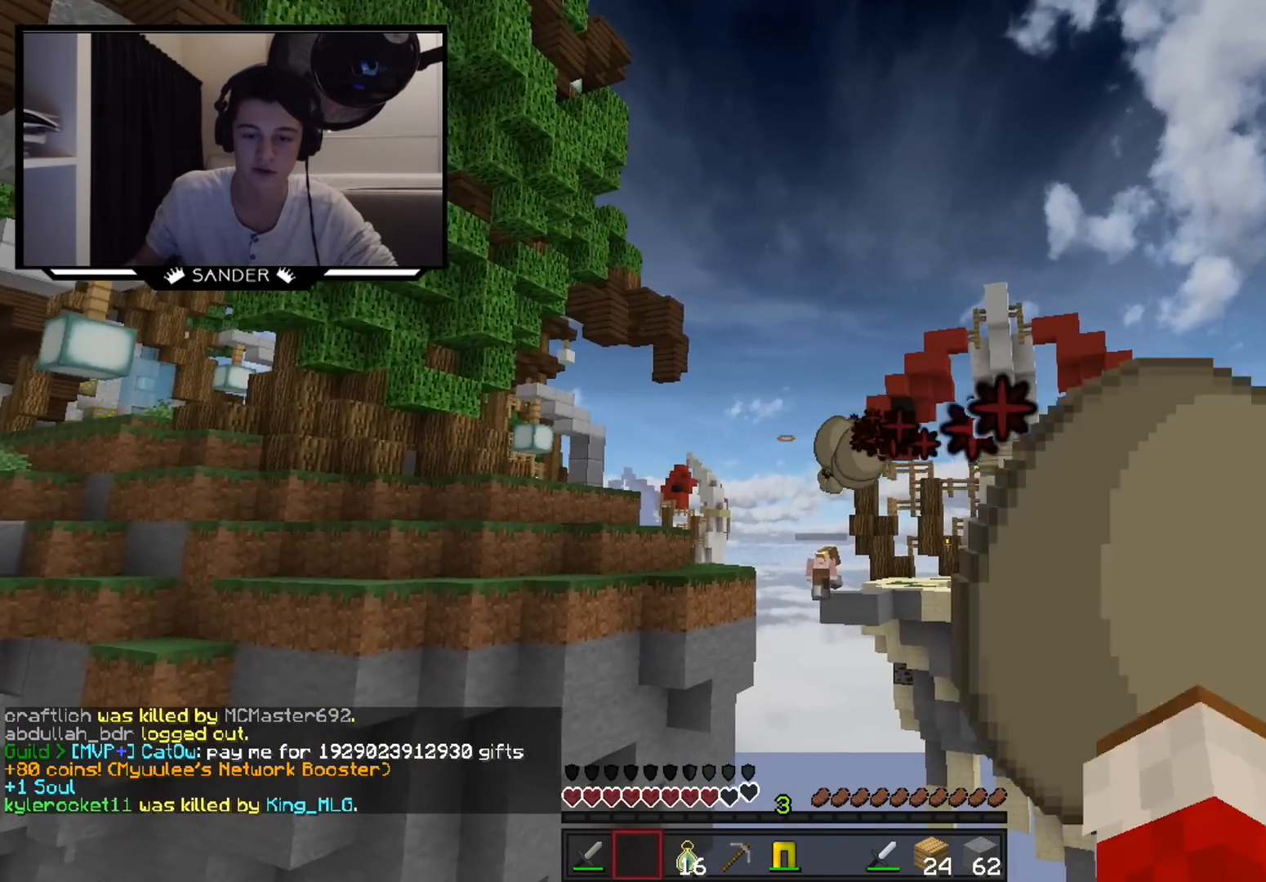
{"keys": [], "mouse": [], "events": [[33, "mouse_right", "down"], [83, "a", "up"], [183, "mouse_right", "up"], [283, "mouse_right", "down"], [333, "mouse_right", "up"]]}
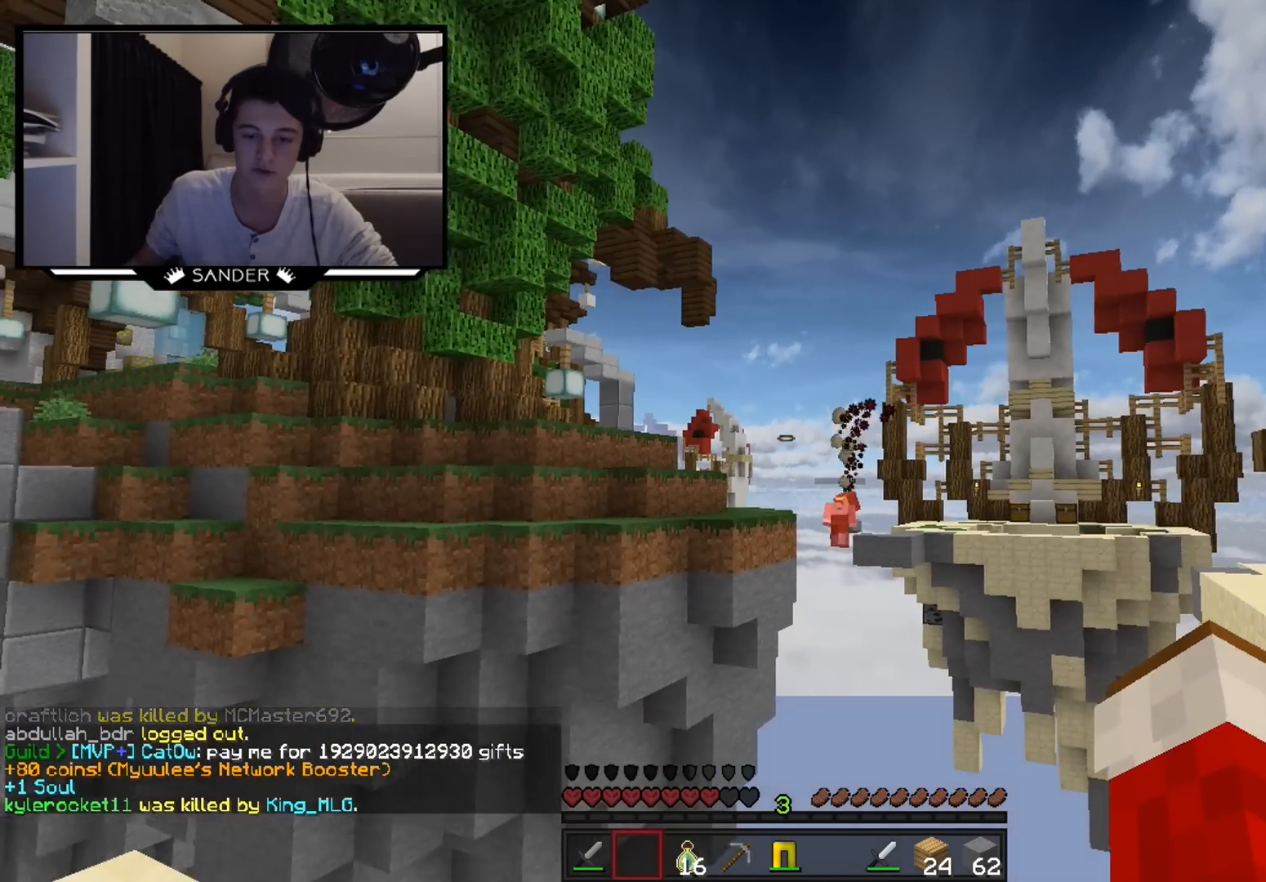
{"keys": ["w"], "mouse": [], "events": [[350, "w", "down"]]}
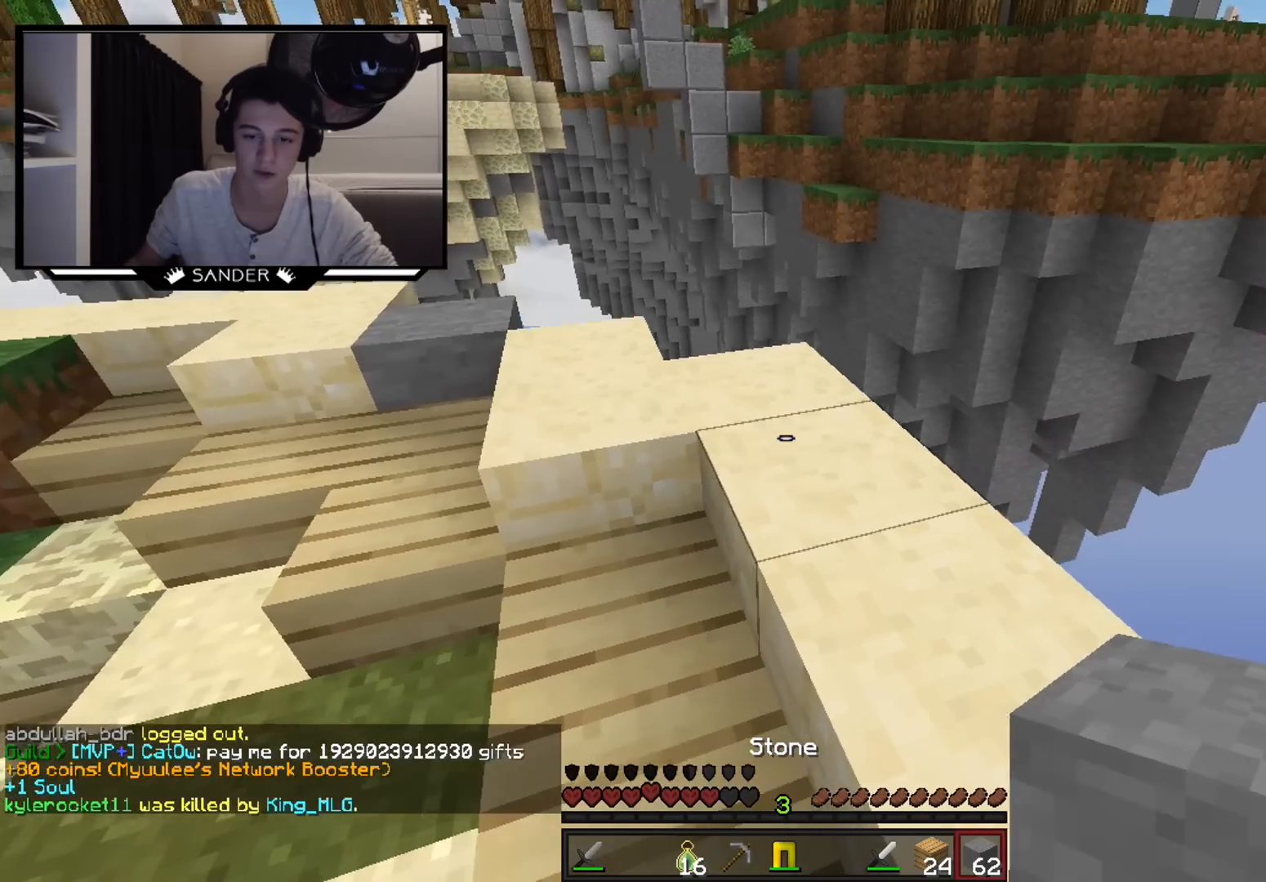
{"keys": ["w"], "mouse": [], "events": []}
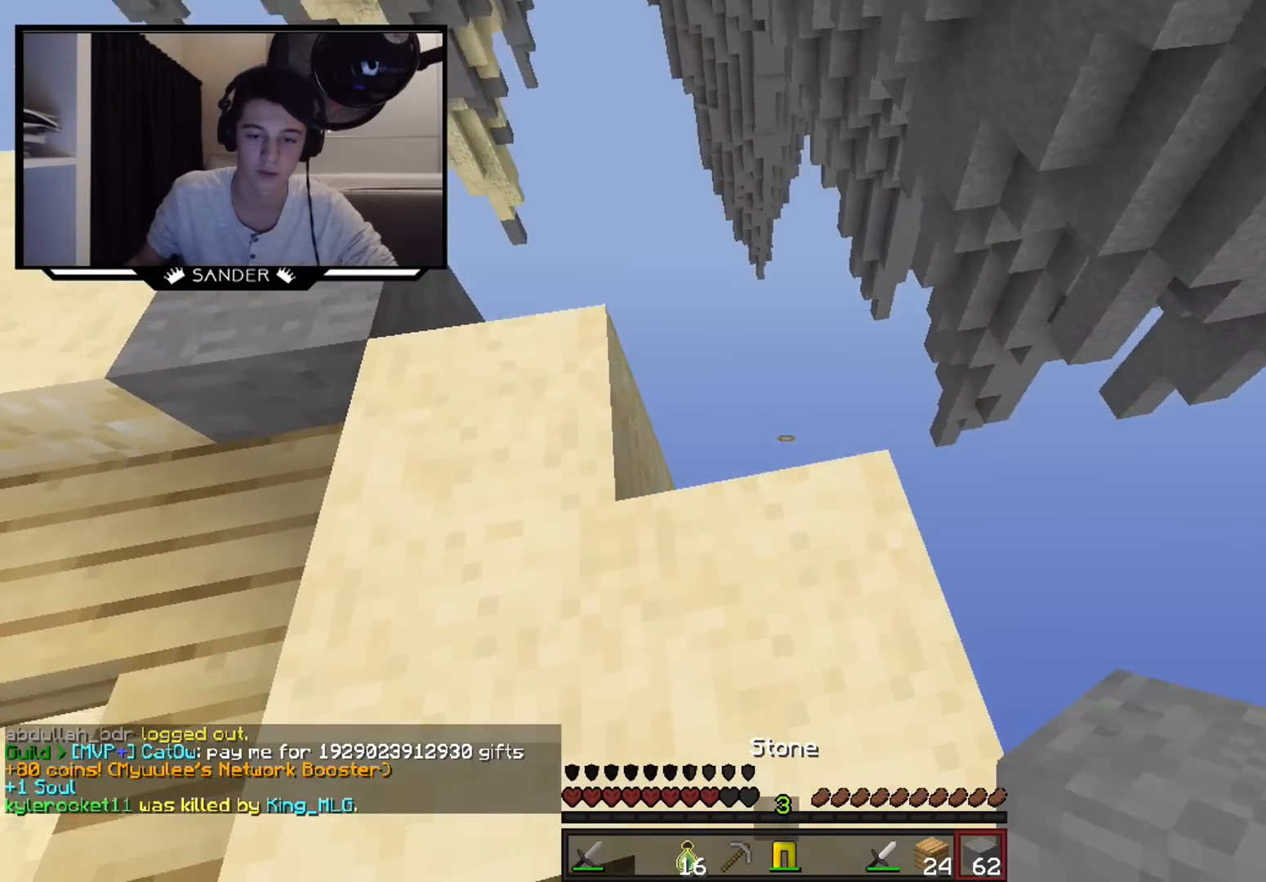
{"keys": ["d", "s"], "mouse": [], "events": [[33, "d", "down"], [83, "w", "up"], [233, "s", "down"]]}
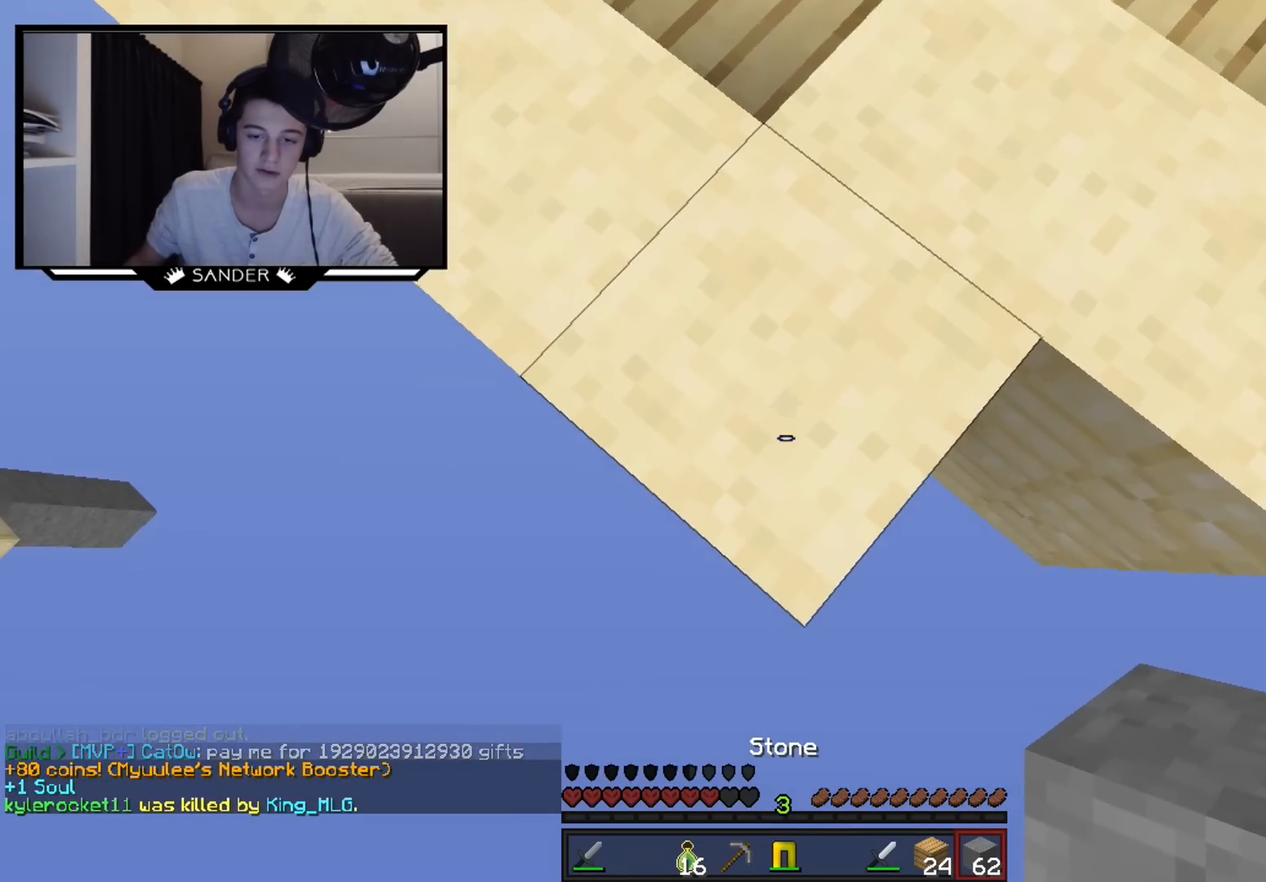
{"keys": ["s"], "mouse": [], "events": [[33, "a", "down"], [33, "d", "up"], [133, "a", "up"]]}
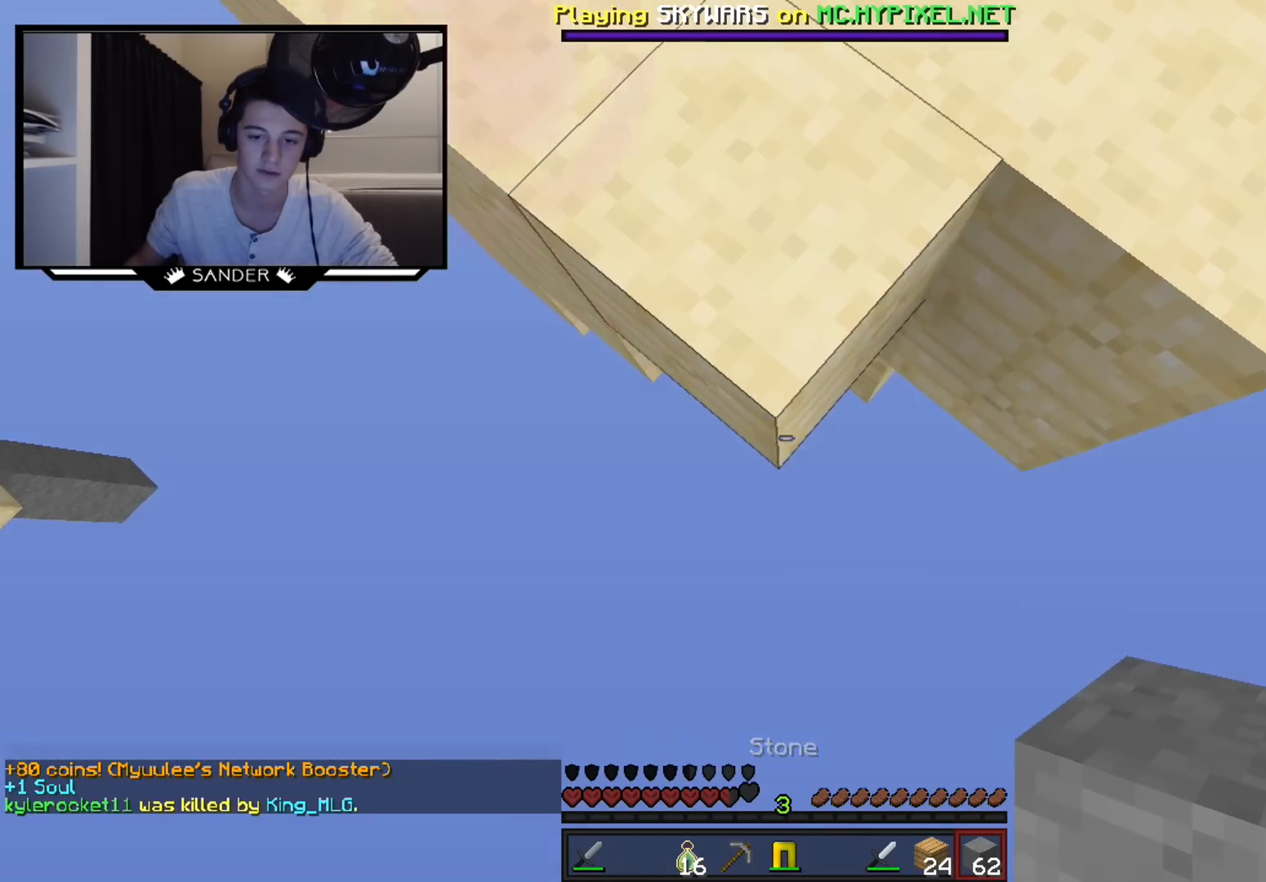
{"keys": ["d", "s"], "mouse": [], "events": [[117, "mouse_right", "down"], [133, "a", "down"], [133, "mouse_right", "up"], [283, "a", "up"], [433, "d", "down"]]}
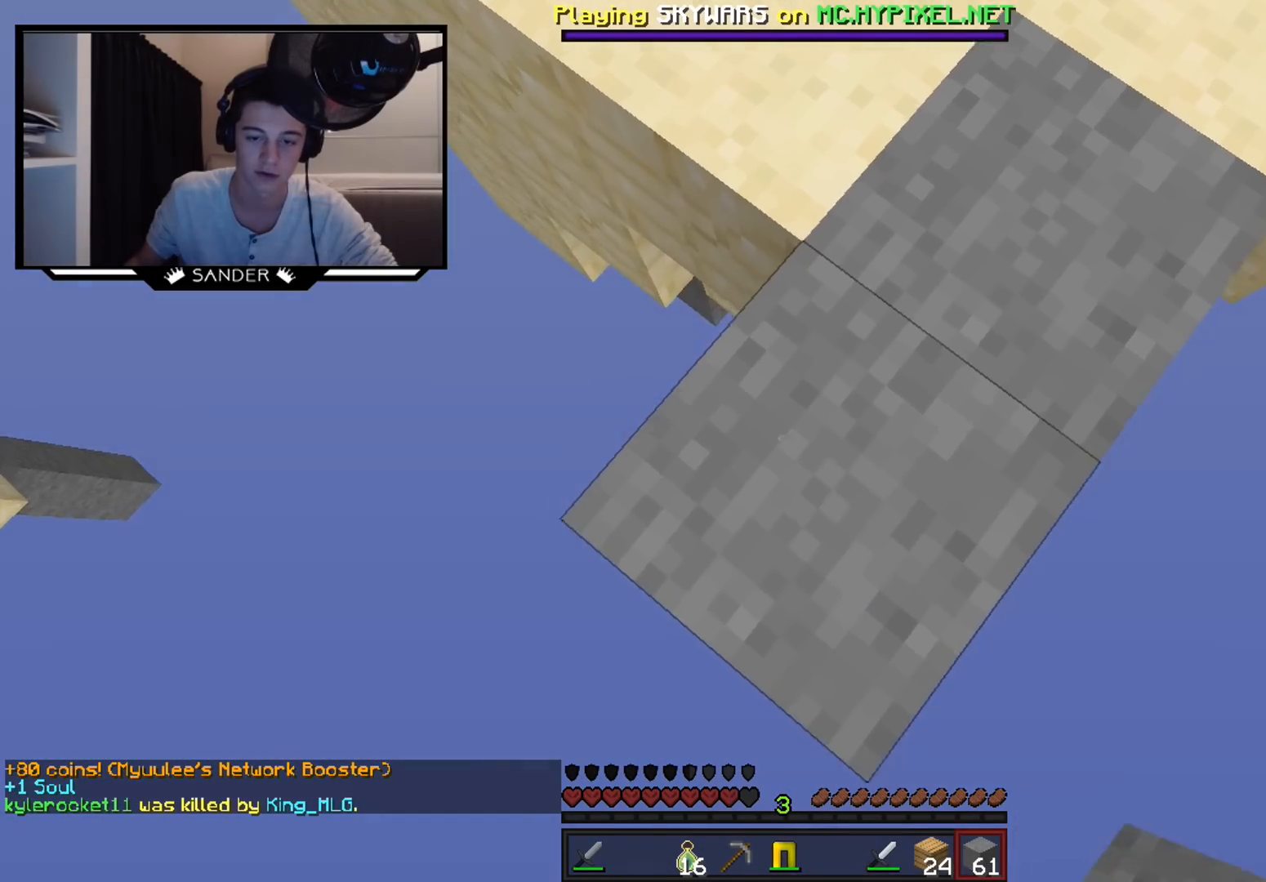
{"keys": ["s"], "mouse": [], "events": [[183, "d", "up"]]}
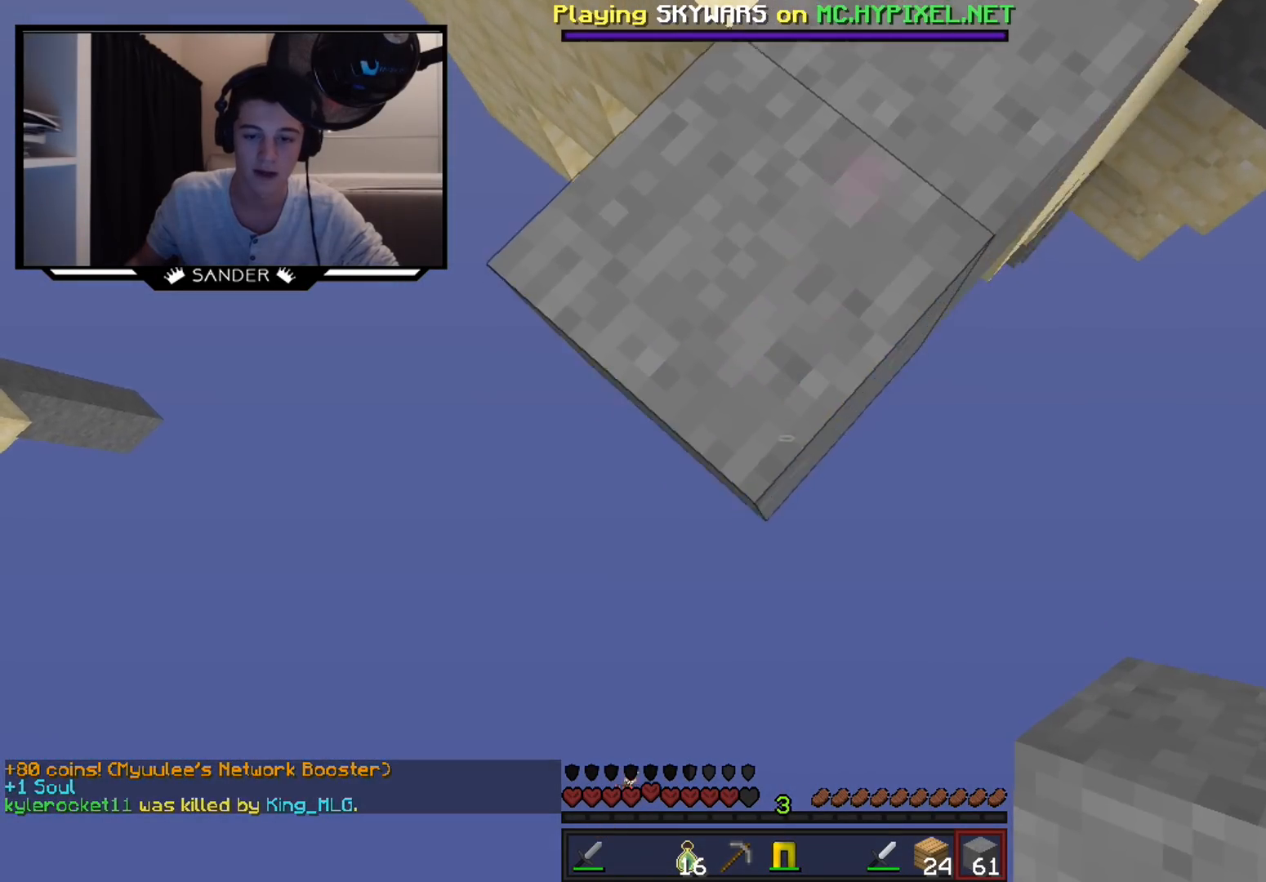
{"keys": ["s"], "mouse": [], "events": []}
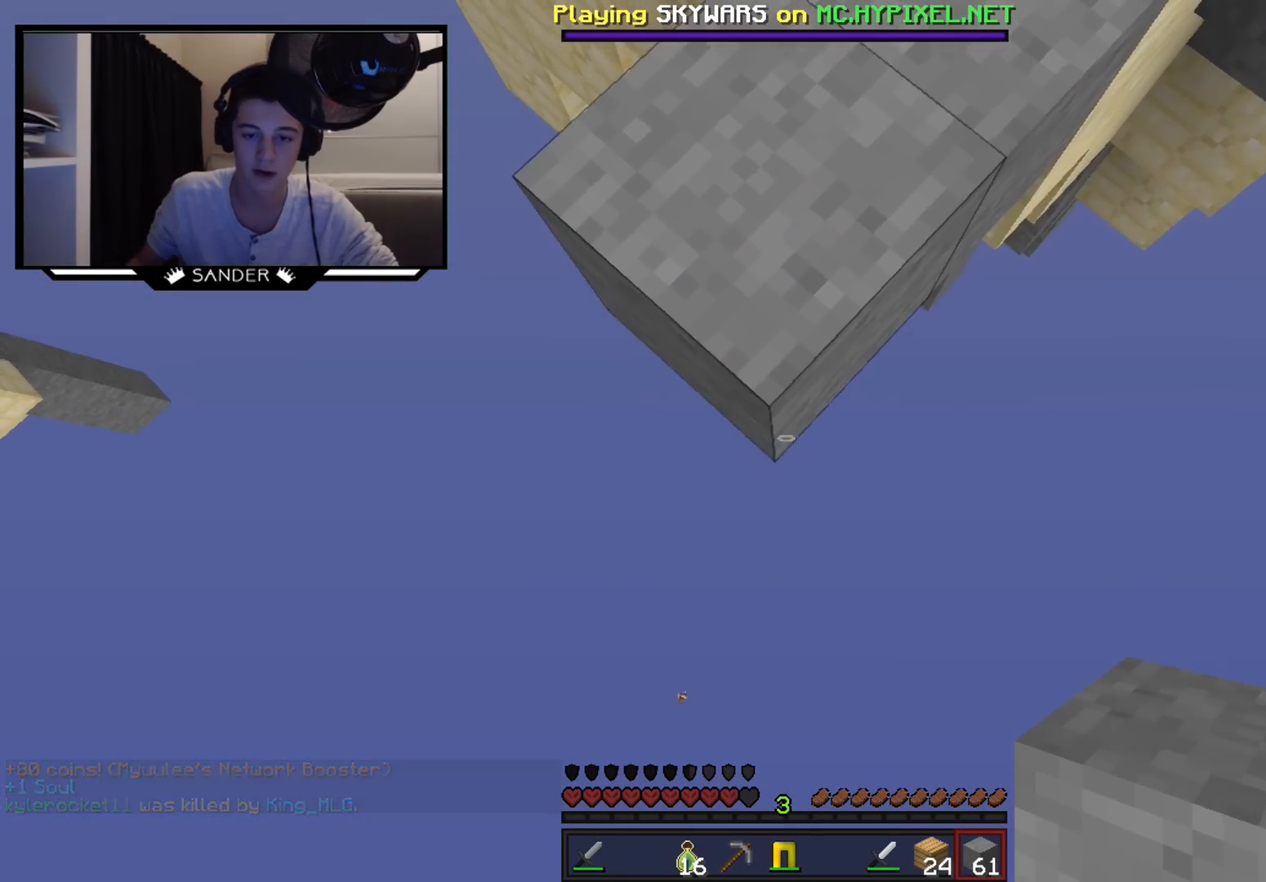
{"keys": ["d", "s"], "mouse": [], "events": [[83, "mouse_right", "down"], [183, "a", "down"], [233, "mouse_right", "up"], [283, "a", "up"], [383, "d", "down"]]}
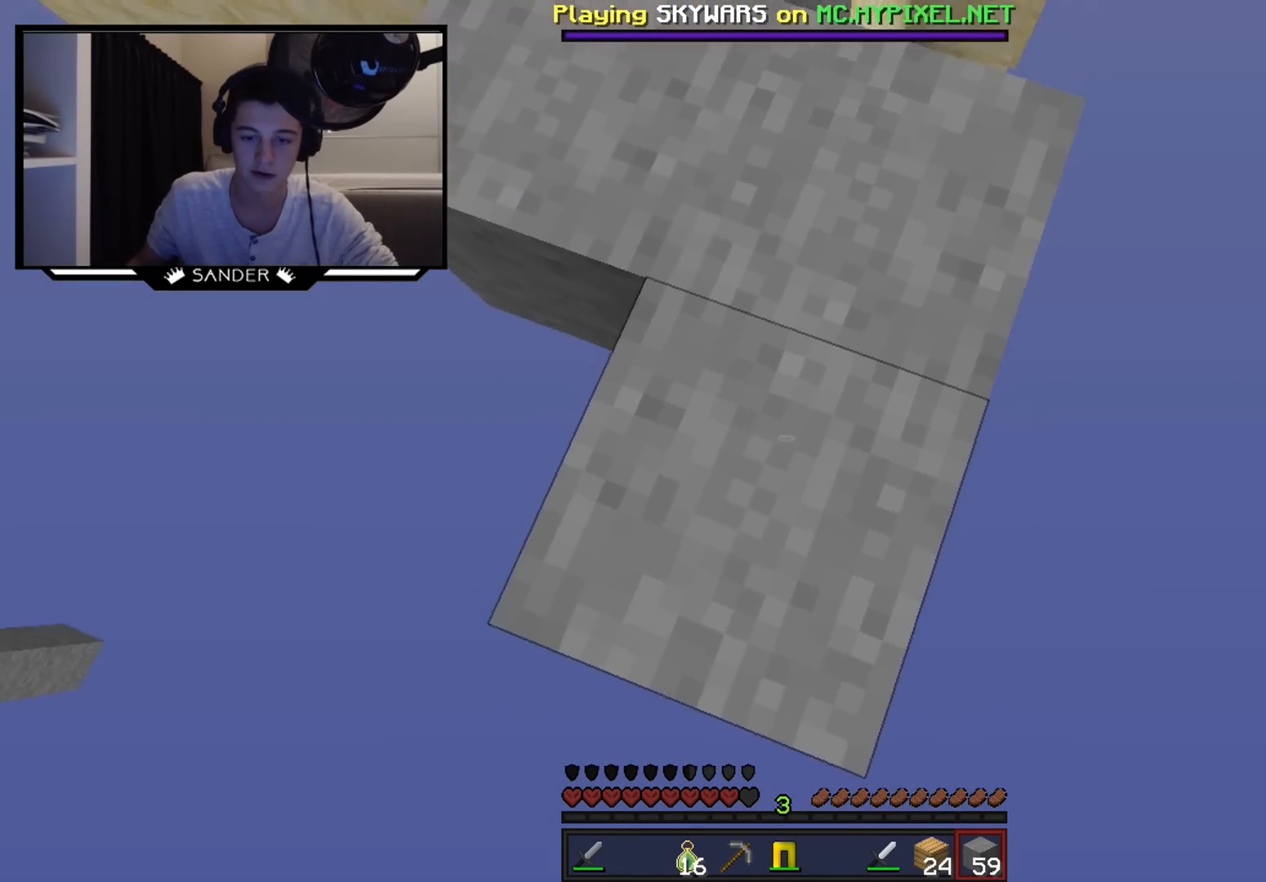
{"keys": ["a", "s"], "mouse": [], "events": [[283, "a", "down"], [283, "d", "up"]]}
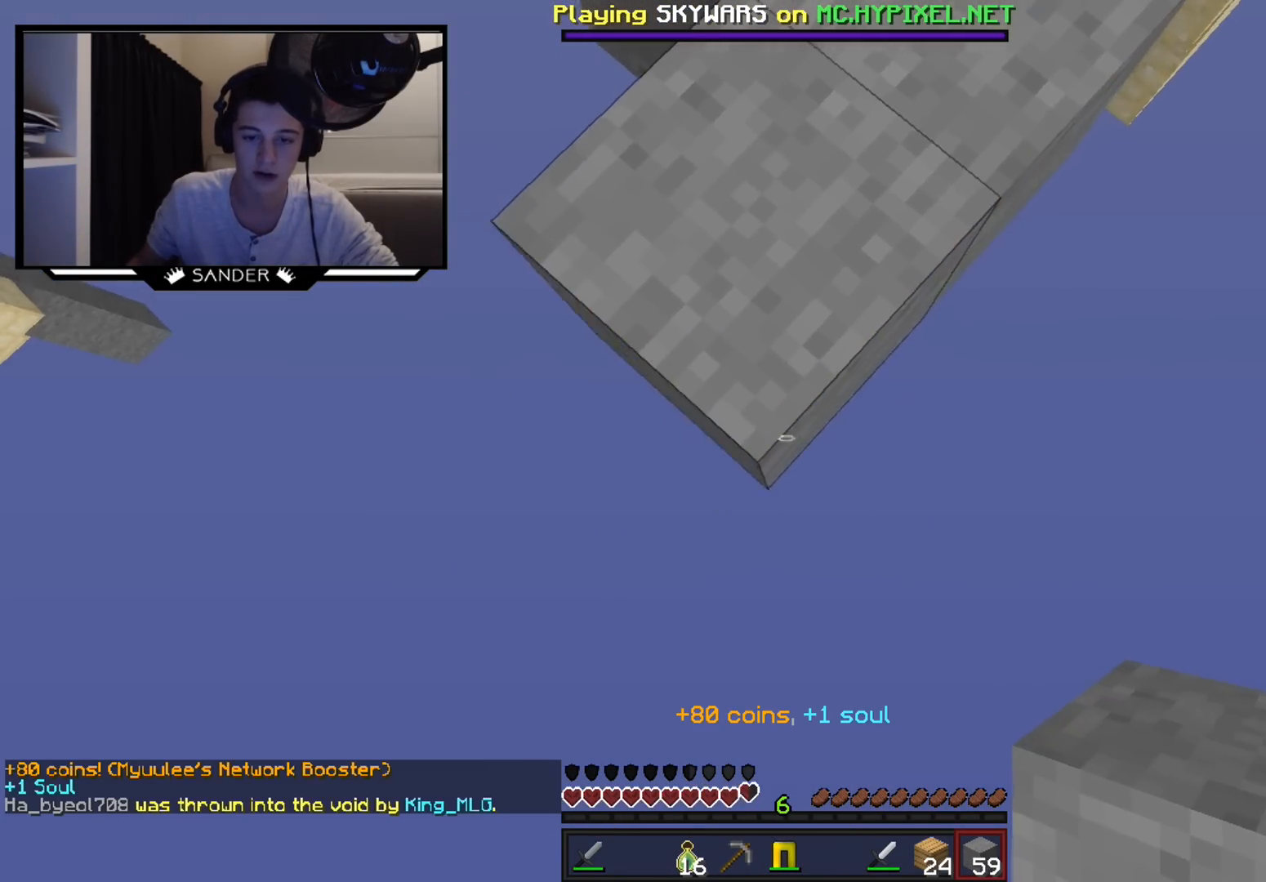
{"keys": [], "mouse": [], "events": [[83, "a", "up"], [83, "mouse_right", "down"], [133, "mouse_right", "up"], [183, "s", "up"], [283, "mouse_right", "down"], [333, "mouse_right", "up"], [433, "mouse_right", "down"], [483, "mouse_right", "up"]]}
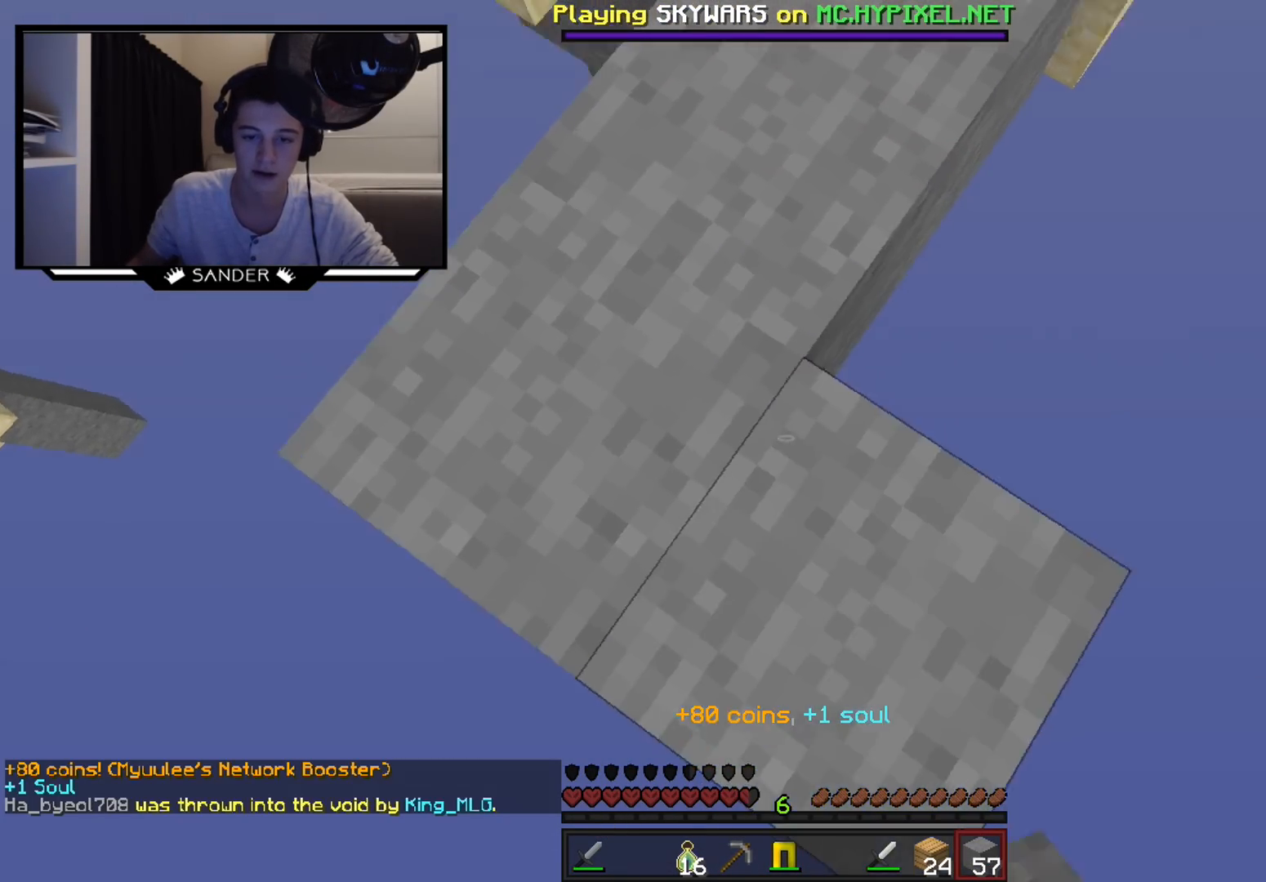
{"keys": ["w"], "mouse": [], "events": [[233, "a", "down"], [300, "w", "down"], [350, "a", "up"]]}
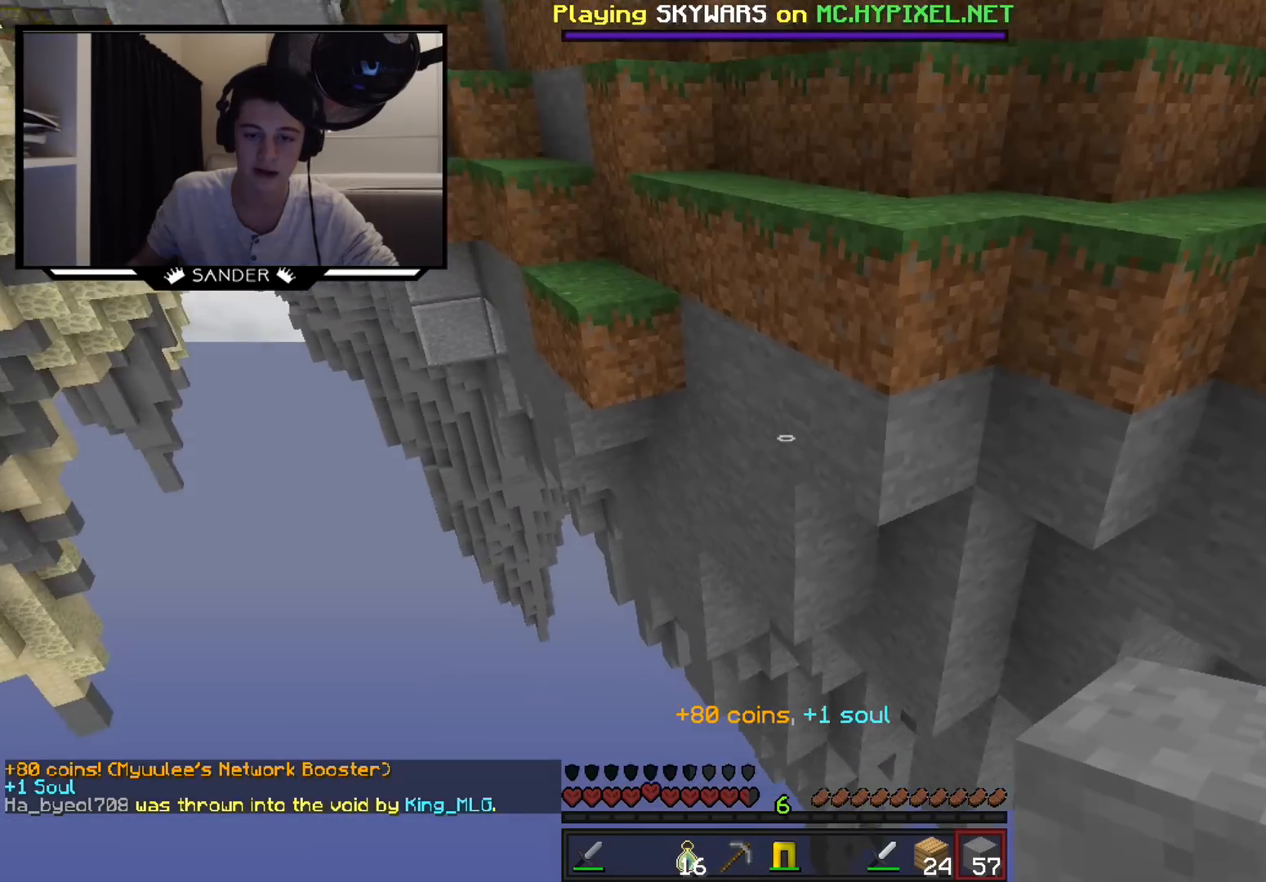
{"keys": ["s"], "mouse": [], "events": [[33, "w", "up"], [367, "mouse_right", "down"], [433, "mouse_right", "up"], [433, "s", "down"]]}
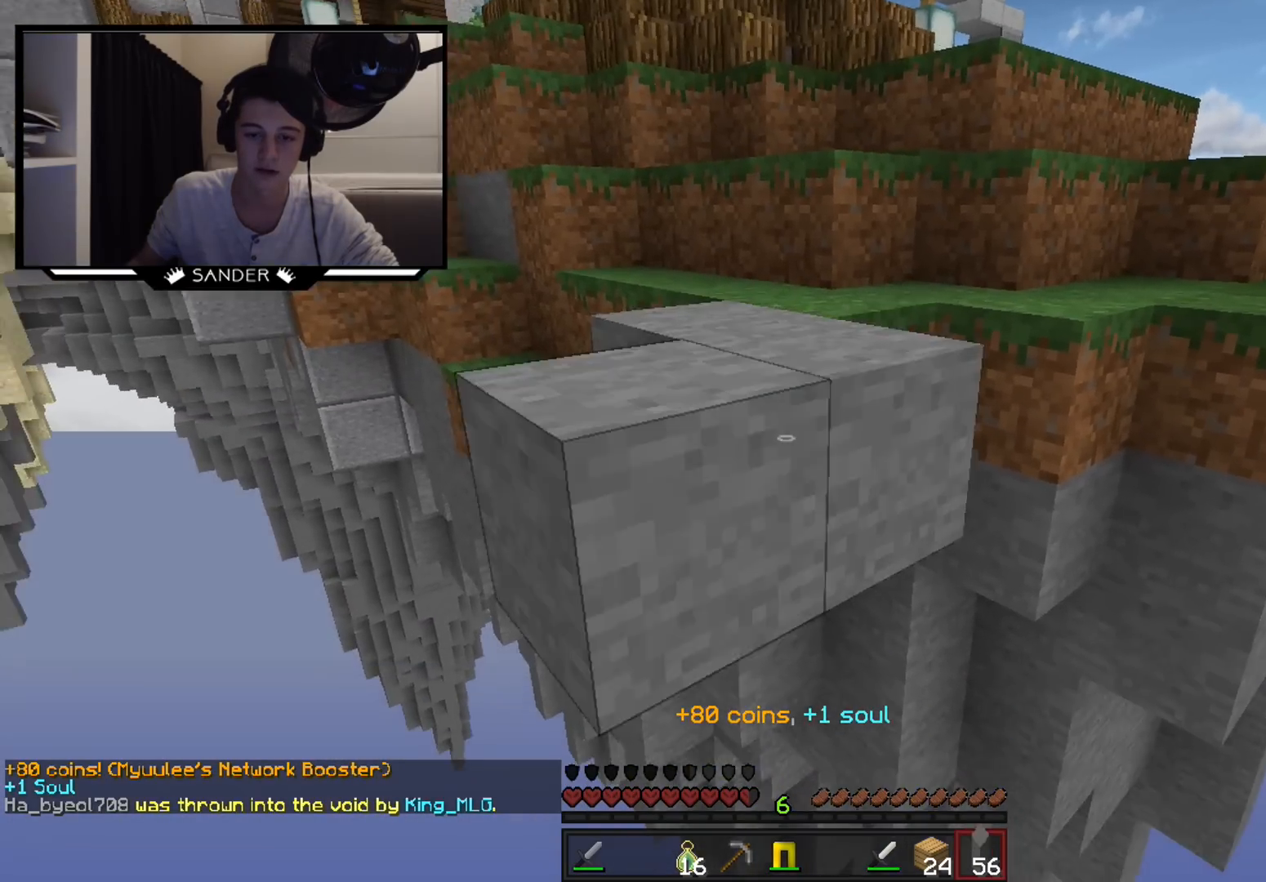
{"keys": ["s"], "mouse": [], "events": [[33, "mouse_right", "down"], [83, "mouse_right", "up"], [283, "mouse_right", "down"], [433, "mouse_right", "up"]]}
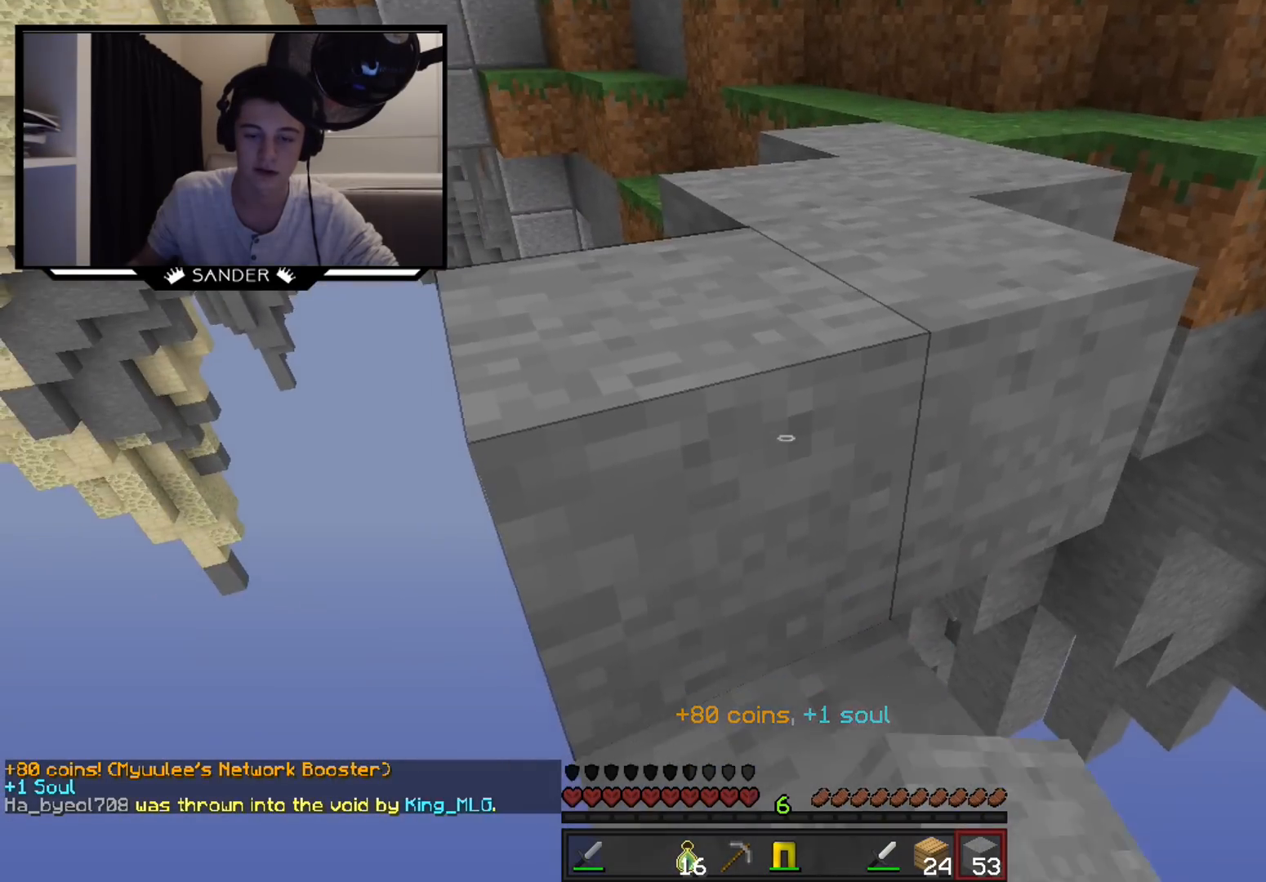
{"keys": ["w"], "mouse": ["left"], "events": [[83, "s", "up"], [283, "w", "down"], [483, "mouse_left", "down"]]}
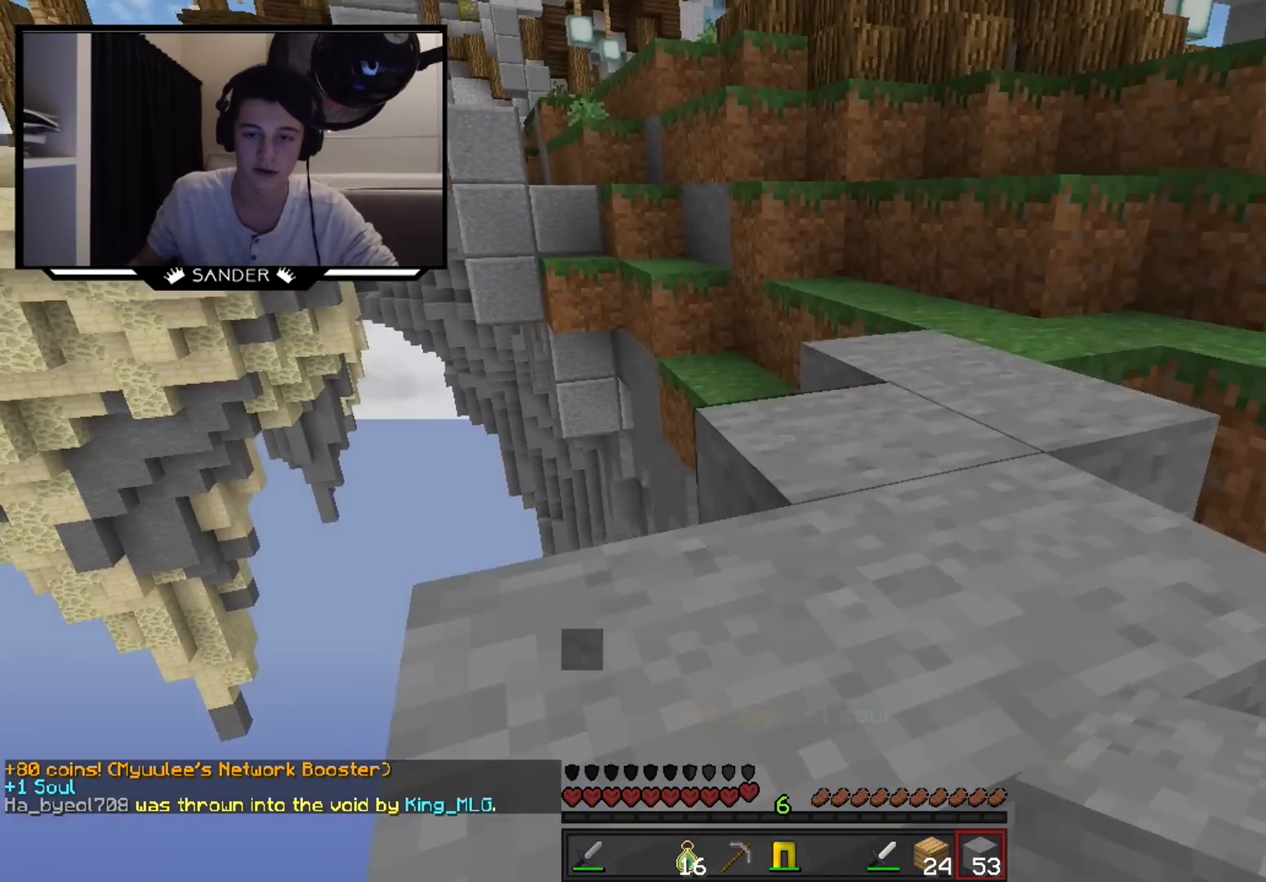
{"keys": ["w"], "mouse": [], "events": [[133, "mouse_left", "up"], [333, "mouse_left", "down"], [433, "mouse_left", "up"]]}
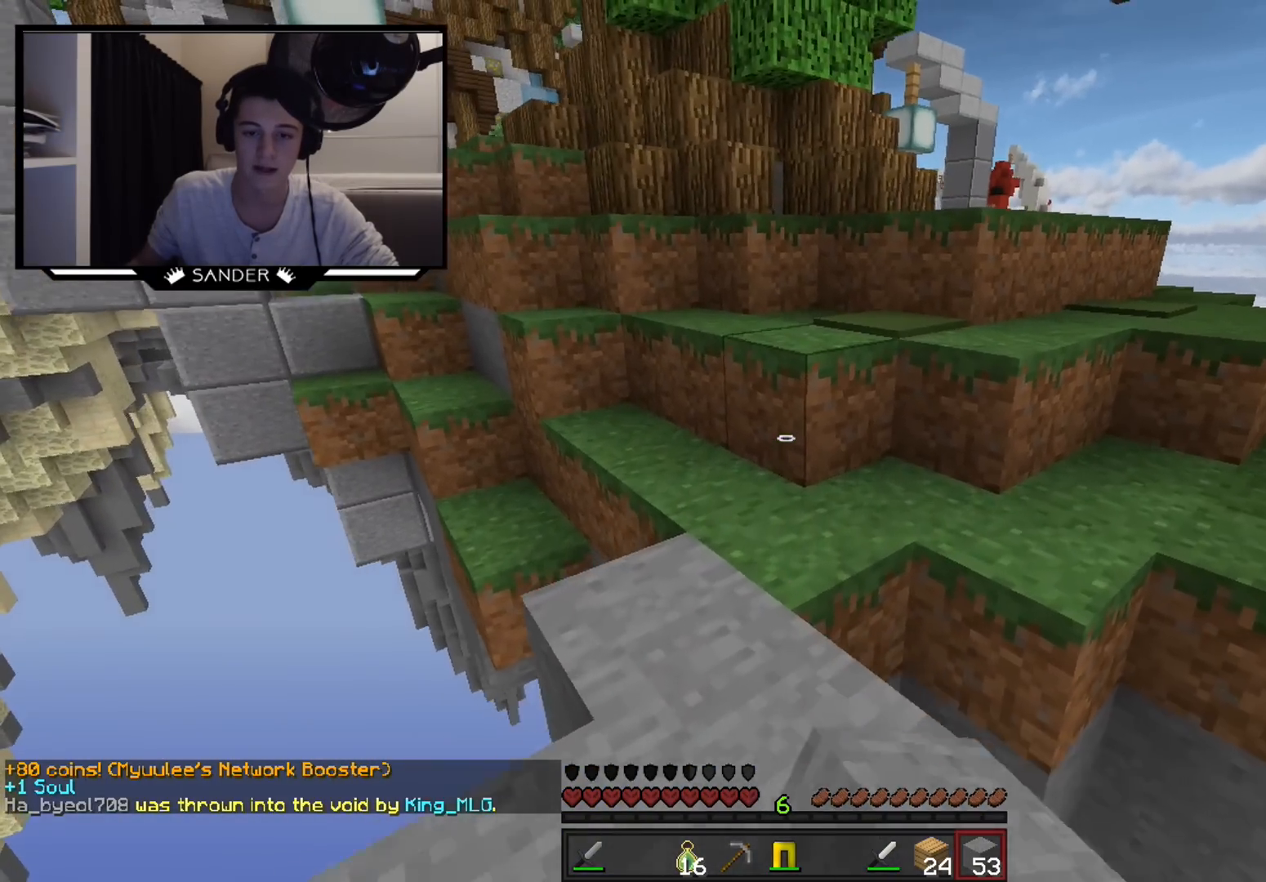
{"keys": ["w"], "mouse": [], "events": [[83, "mouse_right", "down"], [183, "mouse_right", "up"]]}
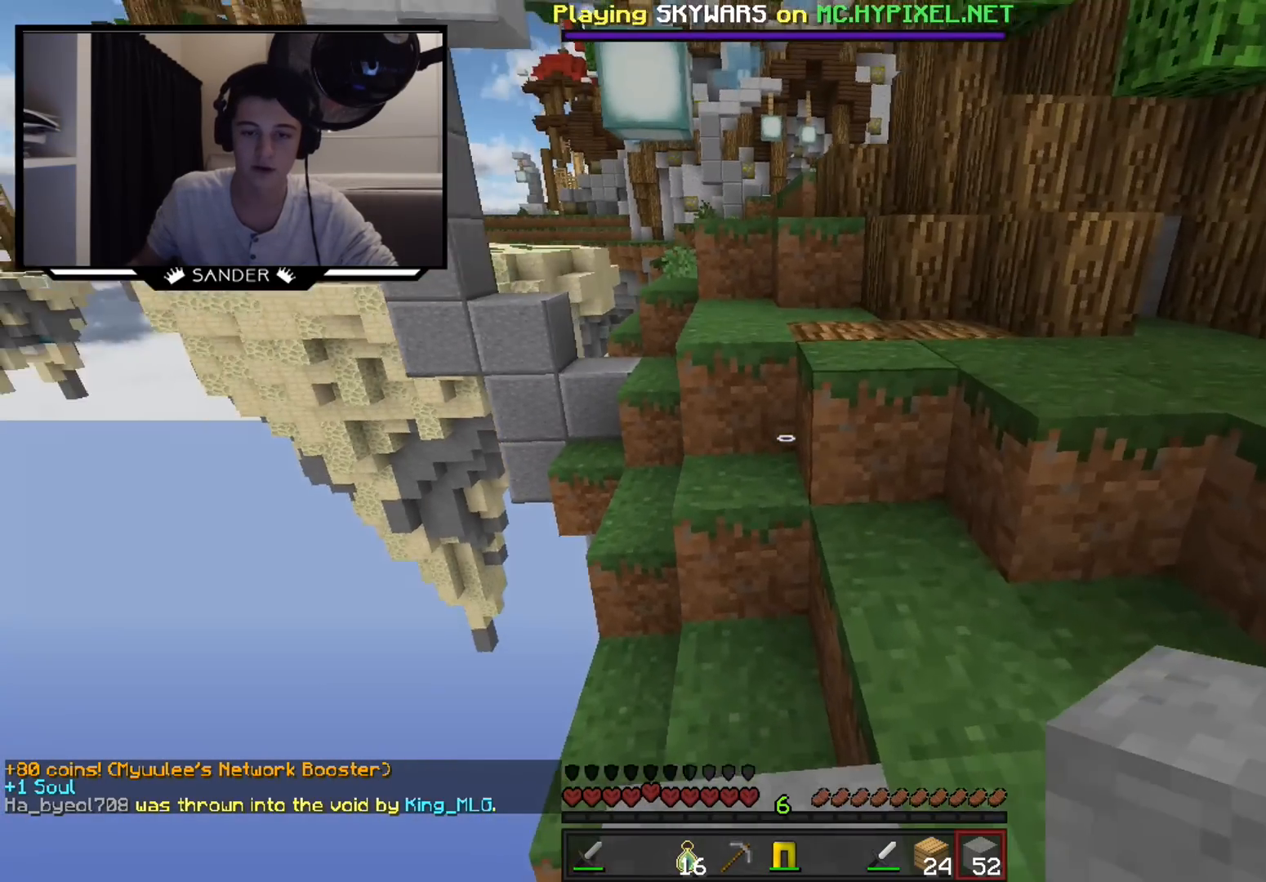
{"keys": ["w"], "mouse": [], "events": []}
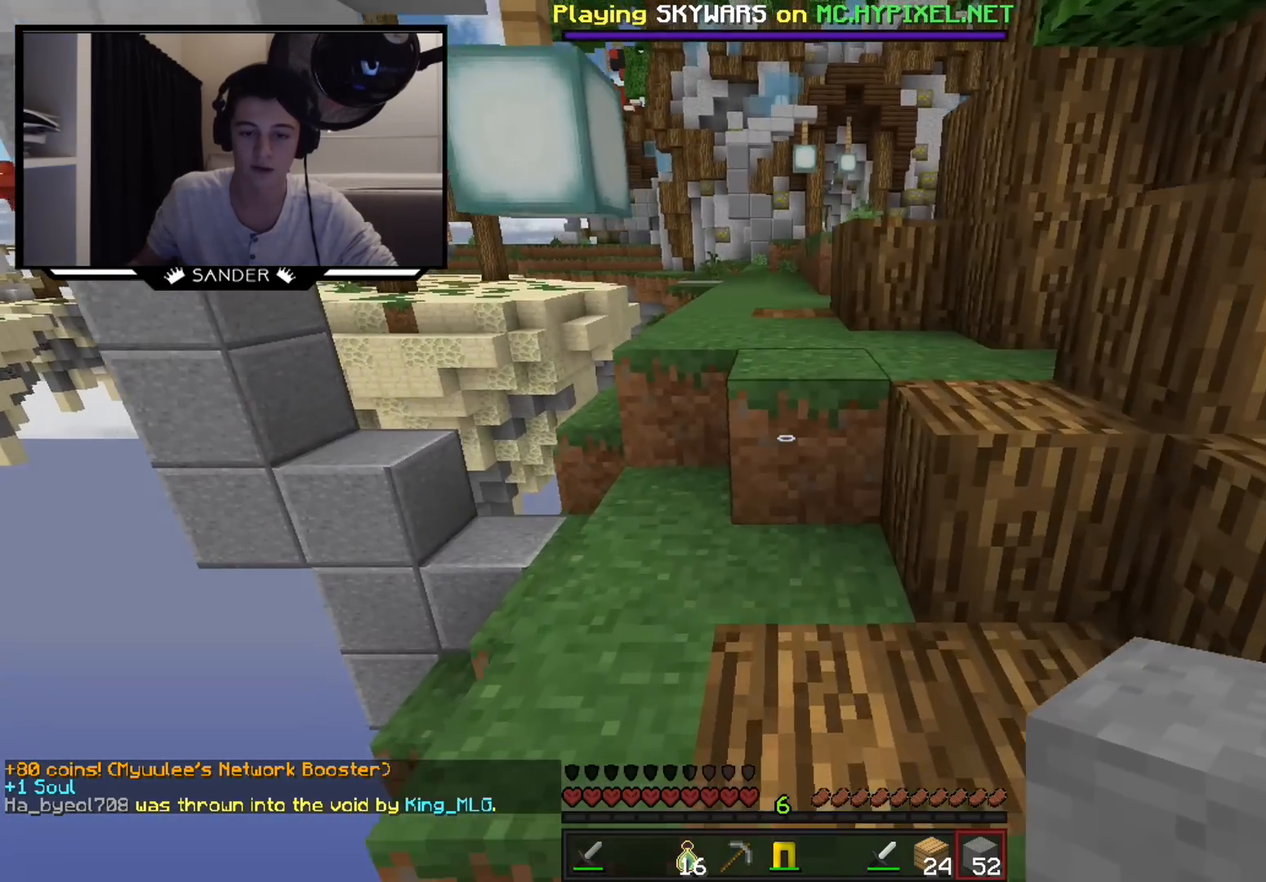
{"keys": ["w"], "mouse": [], "events": []}